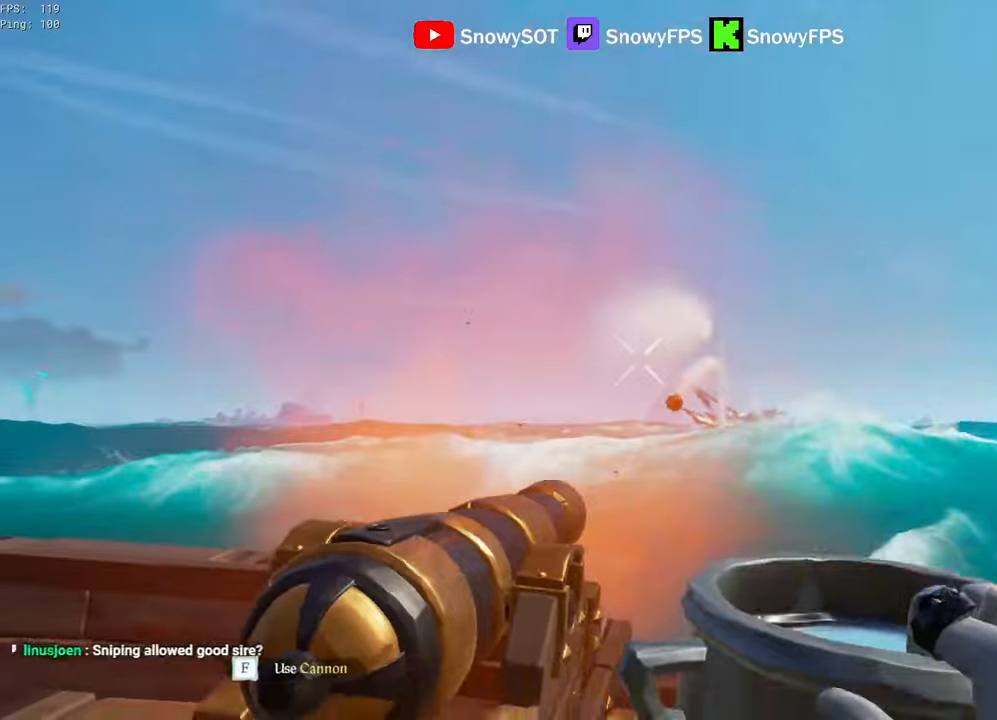
Gameplay with keyboard and mouse; each line is a JSON object with the keys and mouse buttons held at the frame after it. "events" lists presses ("down") and releases ("up") of "1", "2", "3", "4", "5", "a", "alt", "c", "caps_lock", "ctrl", "d", "e", "f", "g", "q", "r", "s", "shift", "space", "t", "tab", "v", "w", "x", "z", "mouse_left", "mouse_wheel" and "mouse_right" between this image and that frame as [ms after this image, input, new state], when the widget could be followed in between. "mouse_left", "mouse_wheel", "mouse_right" = the "left", "wheel", "right" buttons of the "mouse" list. No other keys are recorded. "wheel" means that the mouse wheel is clicked or scrolled. "mouse_move" is the direction in which the mouse moves at that frame (one of eight, or "still"), when it could be read.
{"keys": ["a", "w"], "mouse": [], "mouse_move": "still", "events": [[117, "d", "up"], [117, "s", "up"], [167, "a", "down"], [267, "w", "down"]]}
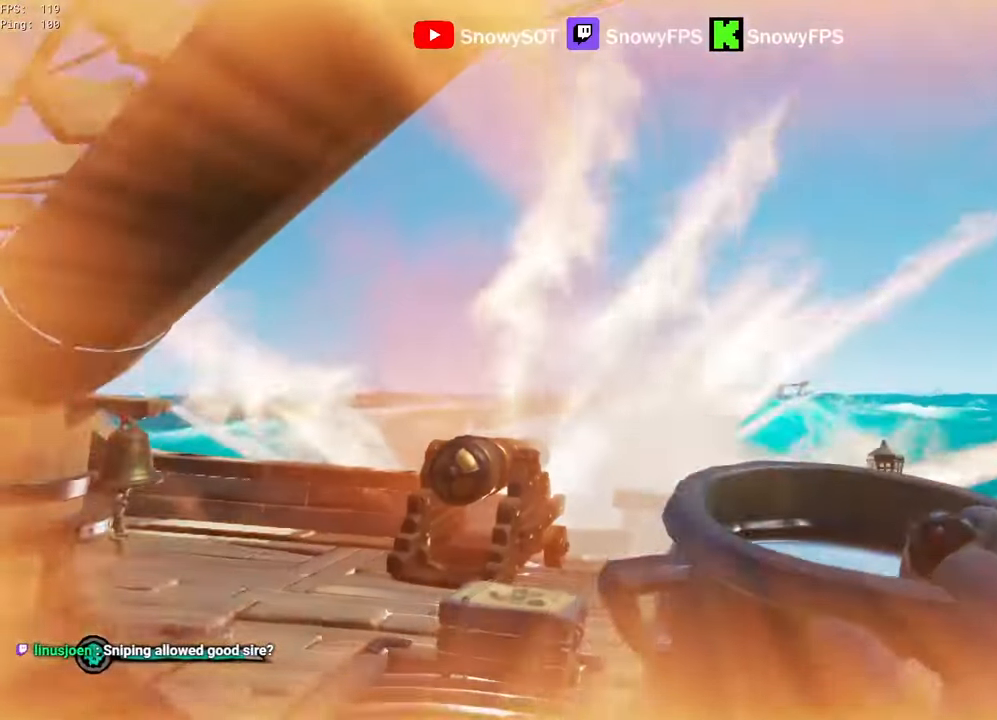
{"keys": ["a", "w"], "mouse": [], "mouse_move": "still", "events": [[100, "a", "up"], [234, "shift", "down"], [417, "a", "down"], [417, "shift", "up"]]}
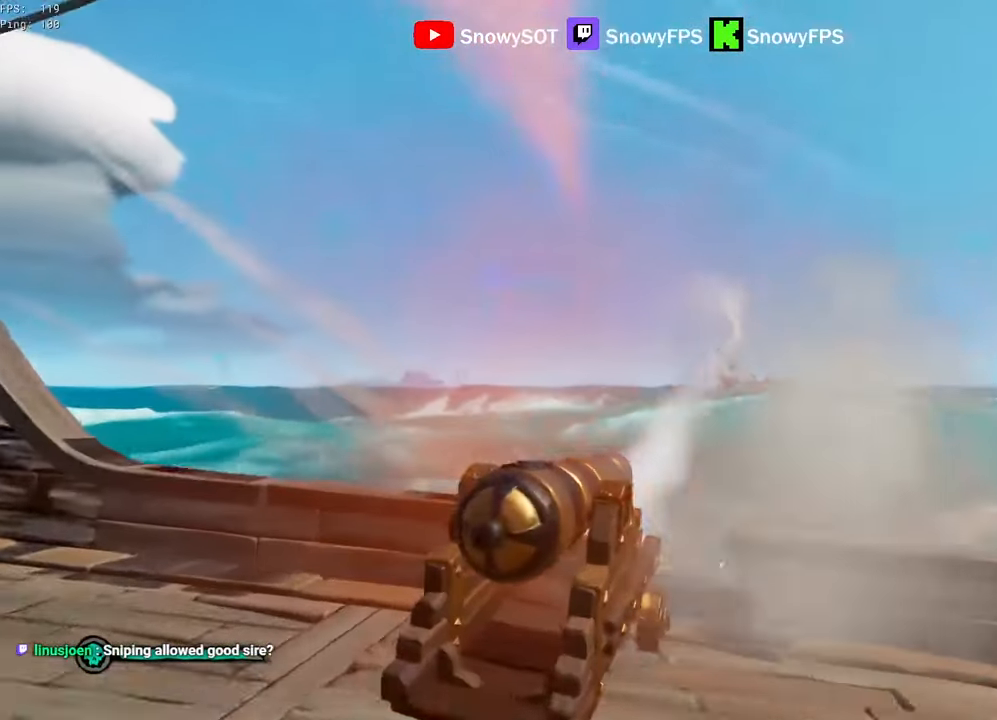
{"keys": [], "mouse": [], "mouse_move": "still", "events": [[100, "w", "up"], [150, "a", "up"], [150, "f", "down"], [200, "f", "up"]]}
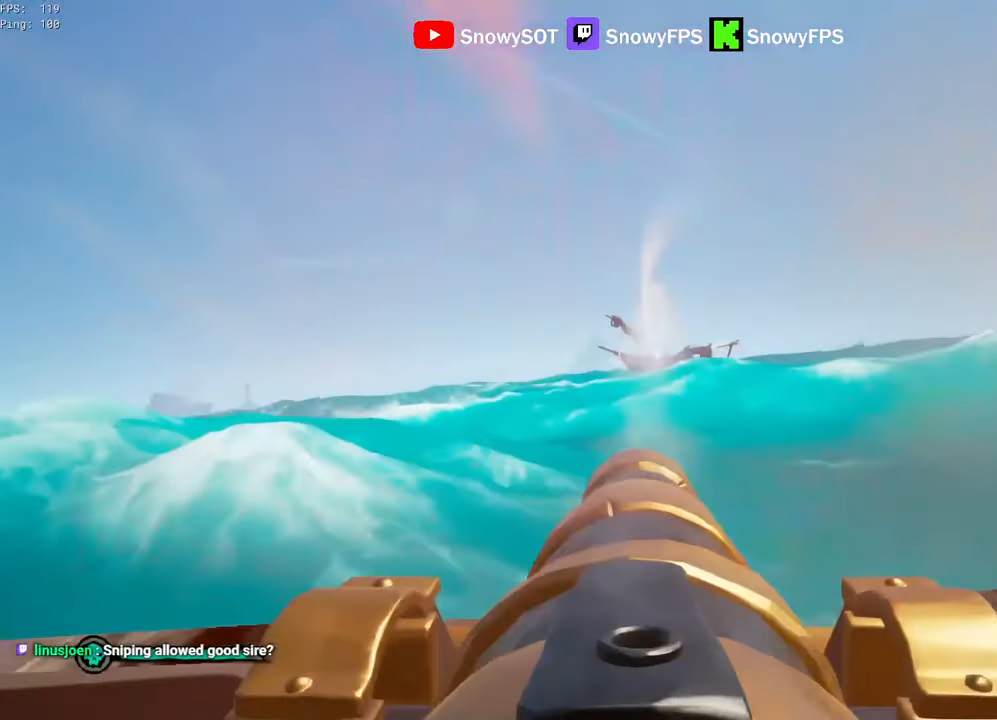
{"keys": ["s"], "mouse": [], "mouse_move": "still", "events": [[67, "r", "down"], [117, "r", "up"], [350, "mouse_left", "down"], [400, "s", "down"], [500, "mouse_left", "up"]]}
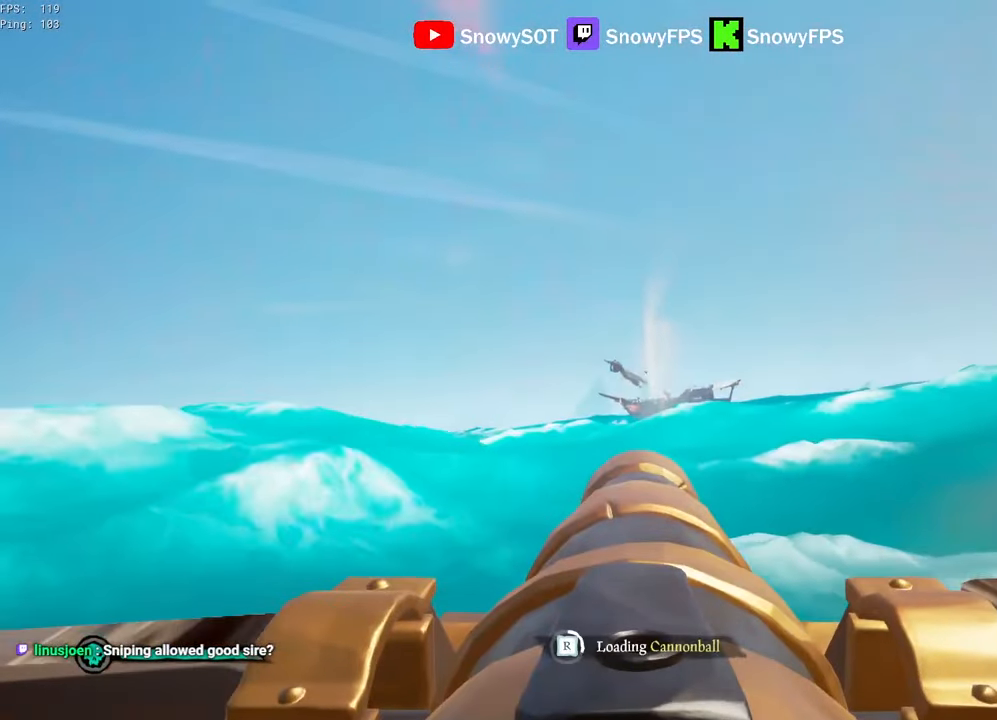
{"keys": [], "mouse": ["left"], "mouse_move": "still", "events": [[50, "mouse_left", "down"], [50, "s", "up"], [134, "mouse_left", "up"], [234, "mouse_left", "down"], [234, "s", "down"], [317, "mouse_left", "up"], [367, "s", "up"], [417, "mouse_left", "down"]]}
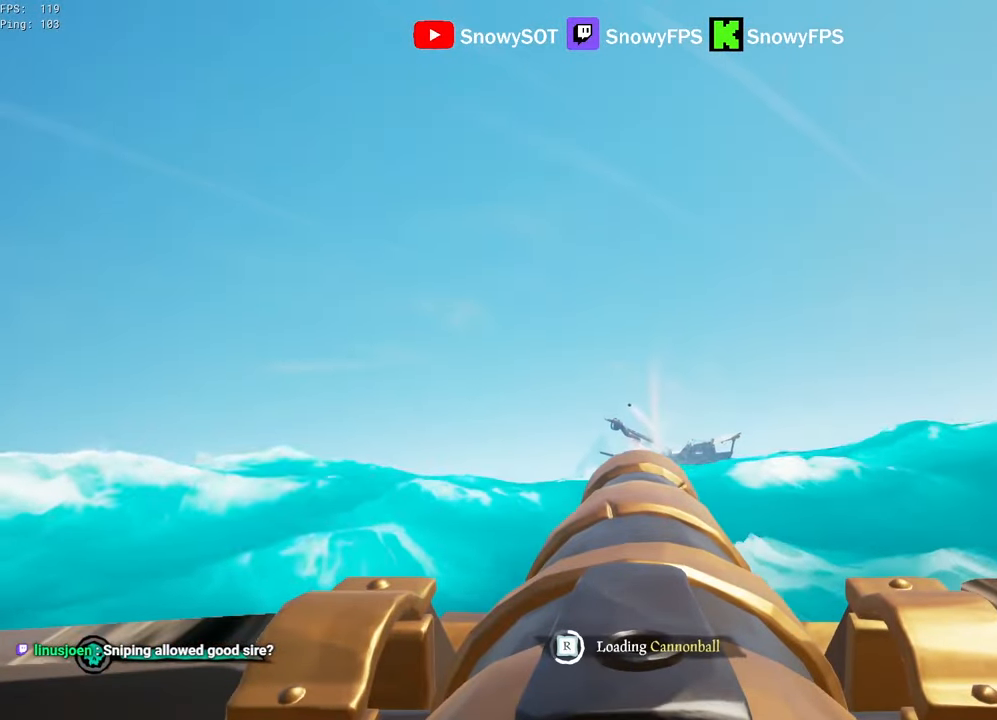
{"keys": [], "mouse": ["left"], "mouse_move": "still", "events": [[17, "mouse_left", "up"], [100, "mouse_left", "down"], [200, "mouse_left", "up"], [250, "d", "down"], [250, "mouse_left", "down"], [334, "d", "up"], [384, "mouse_left", "up"], [484, "mouse_left", "down"]]}
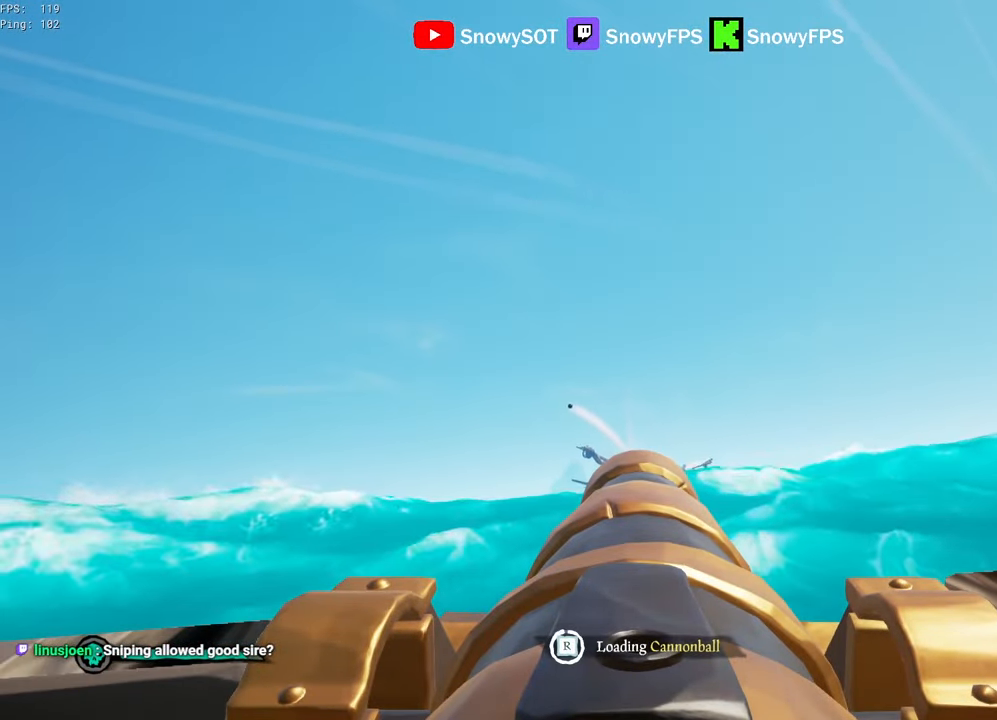
{"keys": [], "mouse": ["left"], "mouse_move": "still", "events": [[67, "mouse_left", "up"], [400, "w", "down"], [450, "mouse_left", "down"], [450, "w", "up"]]}
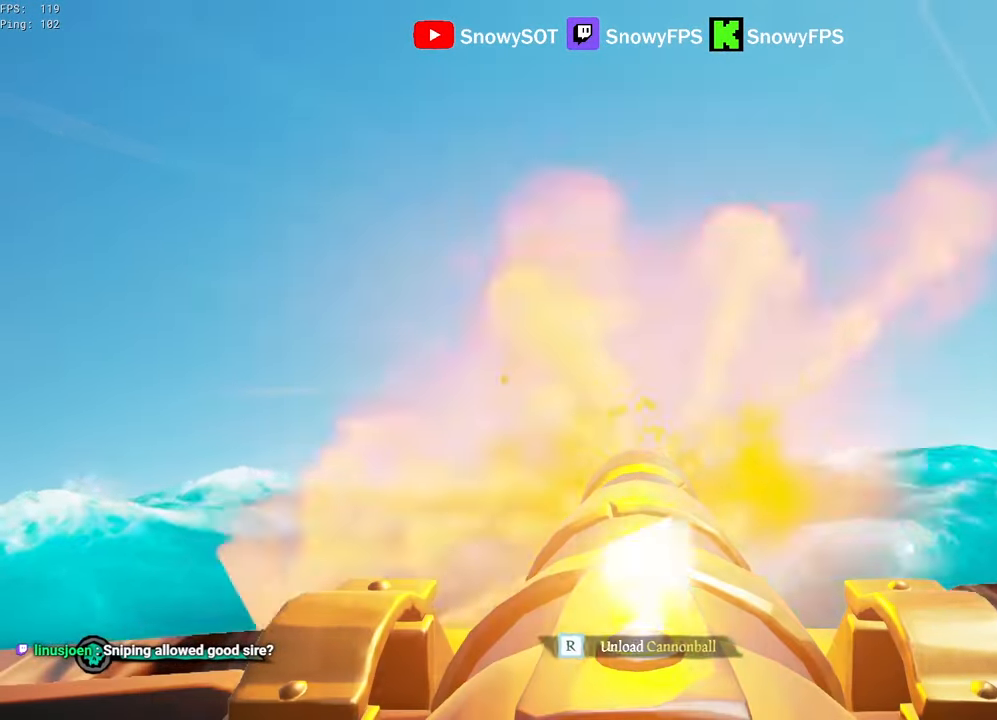
{"keys": ["w"], "mouse": ["left"], "mouse_move": "still", "events": [[84, "mouse_left", "up"], [134, "r", "down"], [234, "r", "up"], [417, "mouse_left", "down"], [467, "w", "down"]]}
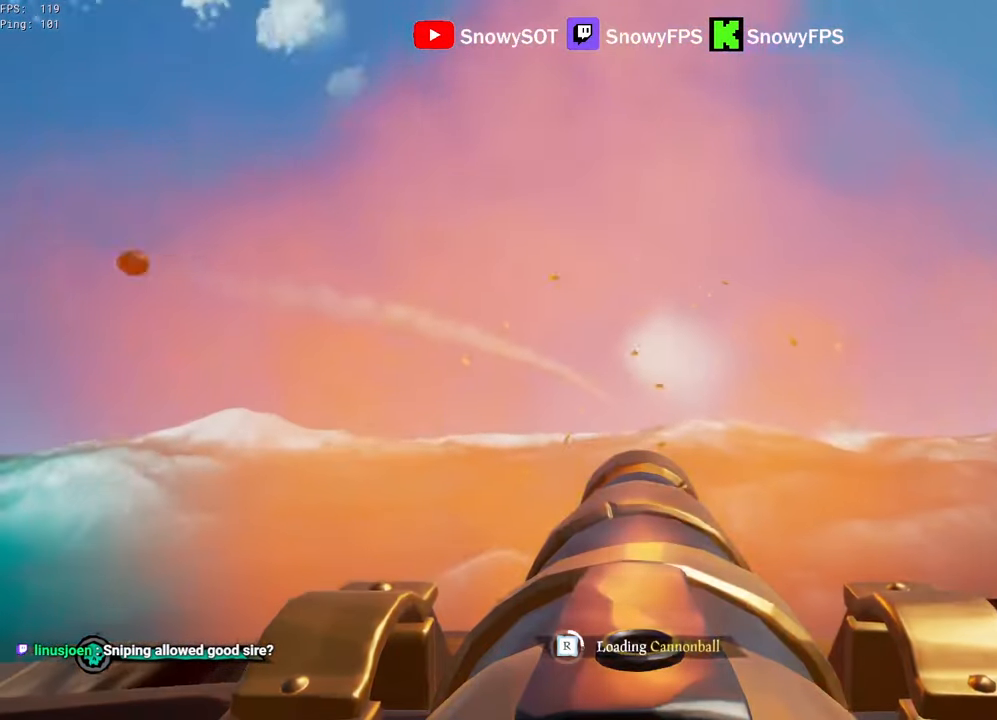
{"keys": [], "mouse": ["left"], "mouse_move": "still", "events": [[67, "mouse_left", "up"], [67, "w", "up"], [117, "mouse_left", "down"], [250, "mouse_left", "up"], [300, "mouse_left", "down"], [384, "d", "down"], [434, "d", "up"], [434, "mouse_left", "up"], [484, "mouse_left", "down"]]}
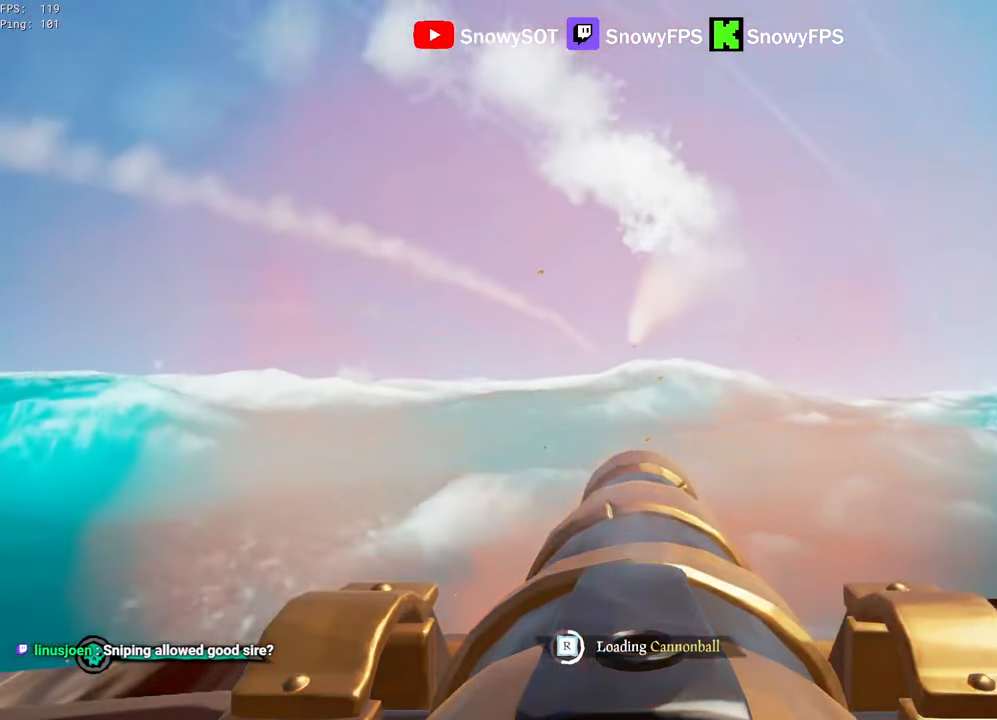
{"keys": [], "mouse": ["left"], "mouse_move": "still", "events": [[84, "w", "down"], [117, "mouse_left", "up"], [167, "mouse_left", "down"], [167, "w", "up"], [317, "mouse_left", "up"], [350, "d", "down"], [350, "mouse_left", "down"], [400, "d", "up"]]}
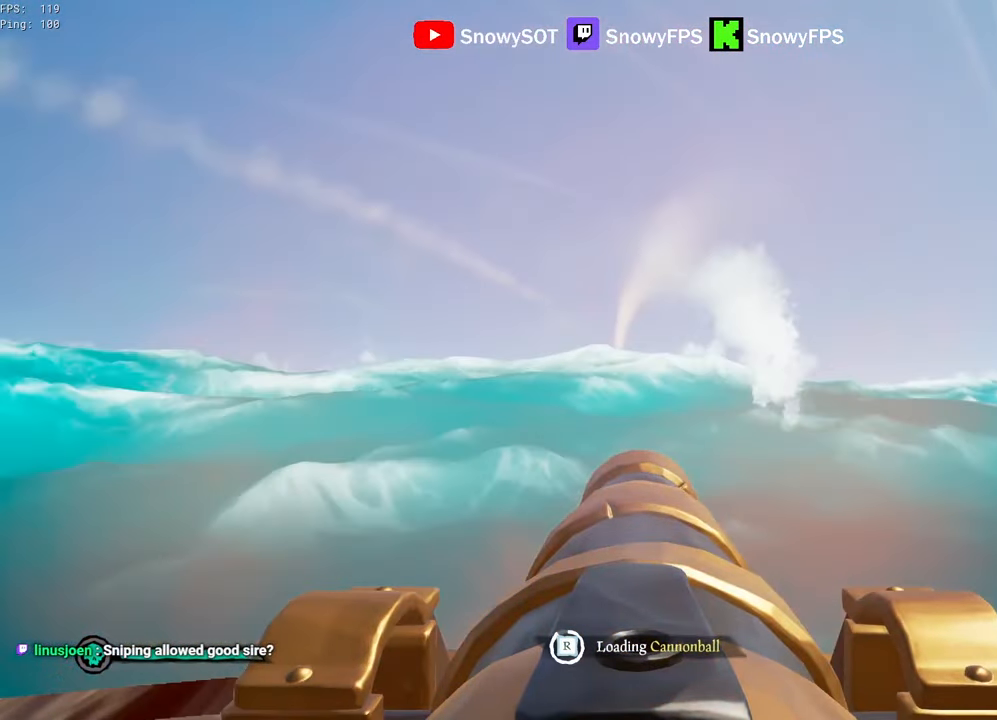
{"keys": ["w"], "mouse": [], "mouse_move": "left", "events": [[134, "mouse_left", "up"], [334, "w", "down"]]}
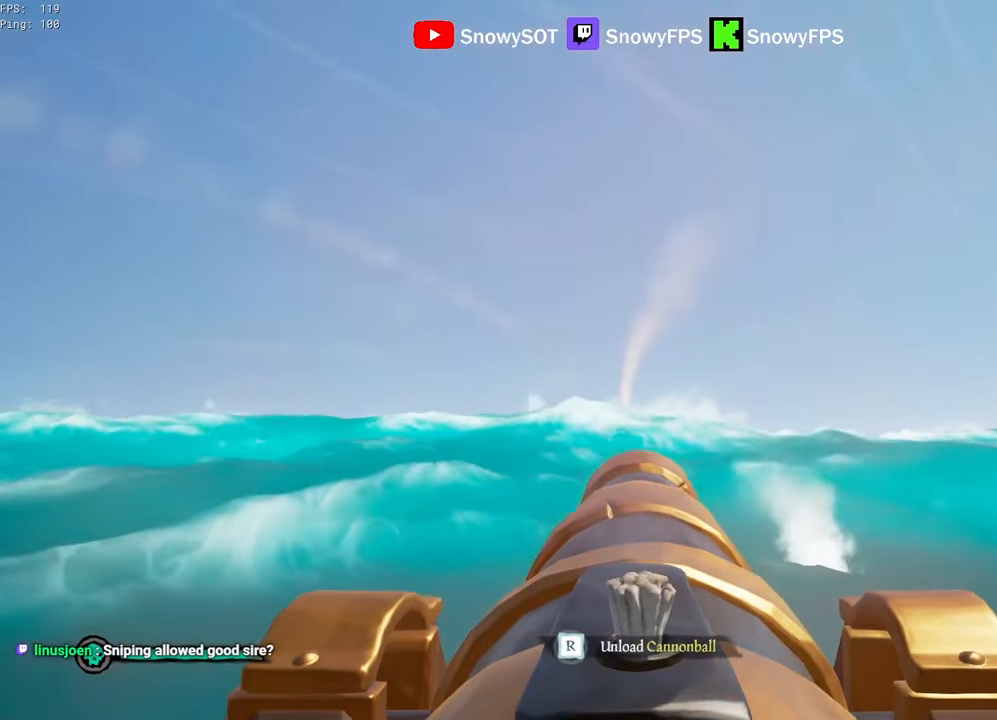
{"keys": ["s"], "mouse": [], "mouse_move": "still", "events": [[67, "w", "up"], [100, "mouse_left", "down"], [250, "mouse_left", "up"], [250, "r", "down"], [334, "r", "up"], [434, "s", "down"]]}
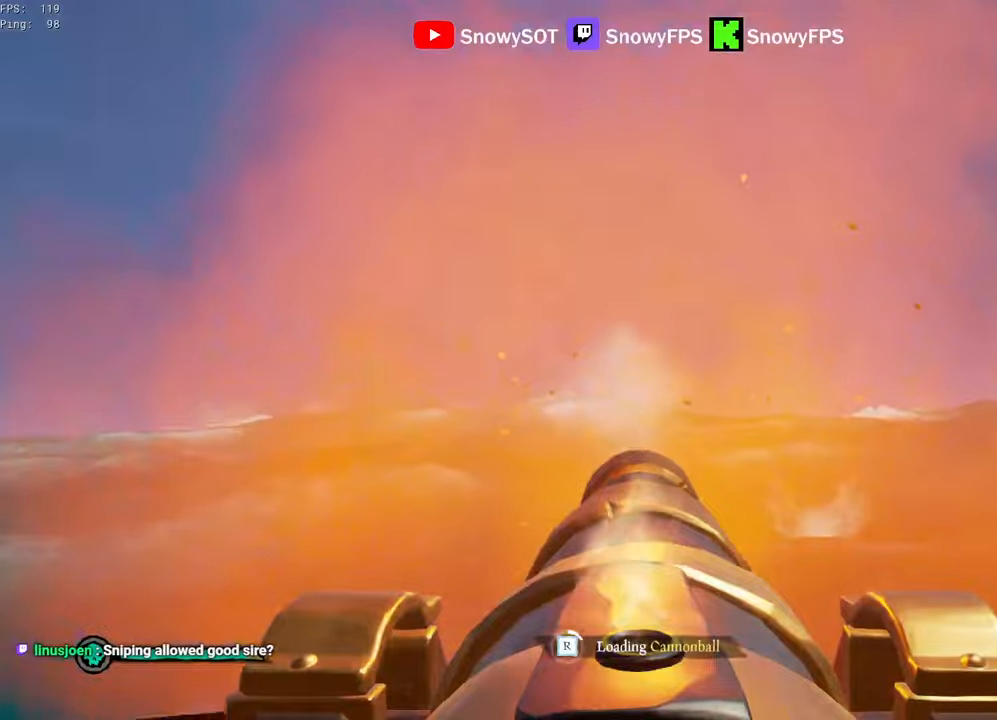
{"keys": [], "mouse": ["left"], "mouse_move": "still", "events": [[117, "mouse_left", "down"], [167, "s", "up"], [267, "mouse_left", "up"], [317, "mouse_left", "down"], [450, "mouse_left", "up"], [500, "mouse_left", "down"]]}
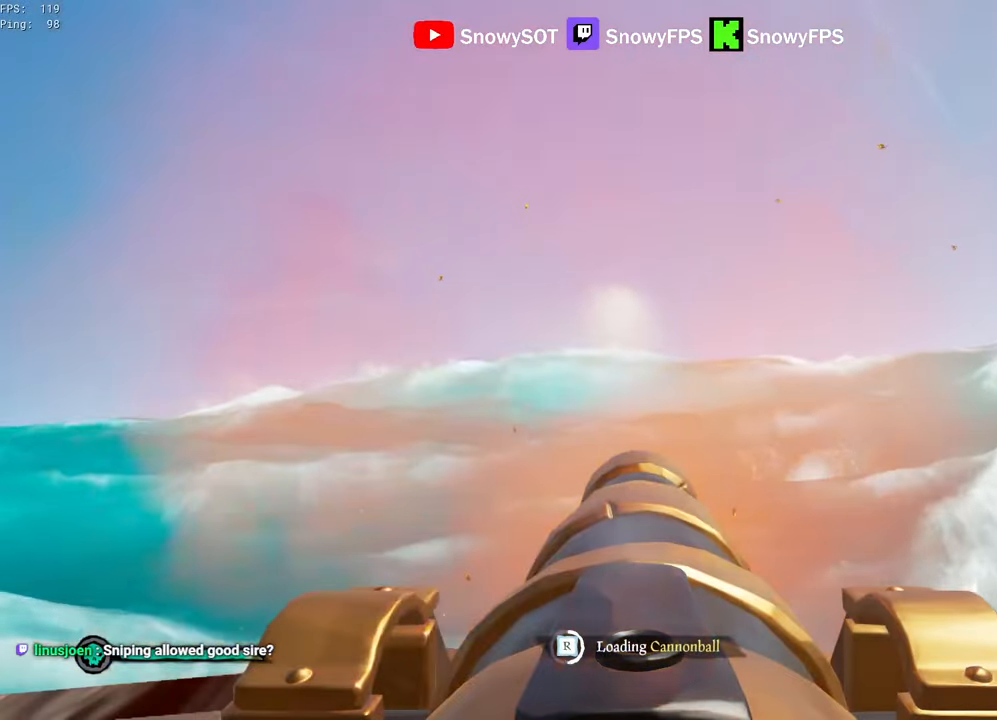
{"keys": [], "mouse": ["left"], "mouse_move": "still", "events": [[134, "mouse_left", "up"], [184, "mouse_left", "down"], [317, "mouse_left", "up"], [367, "mouse_left", "down"]]}
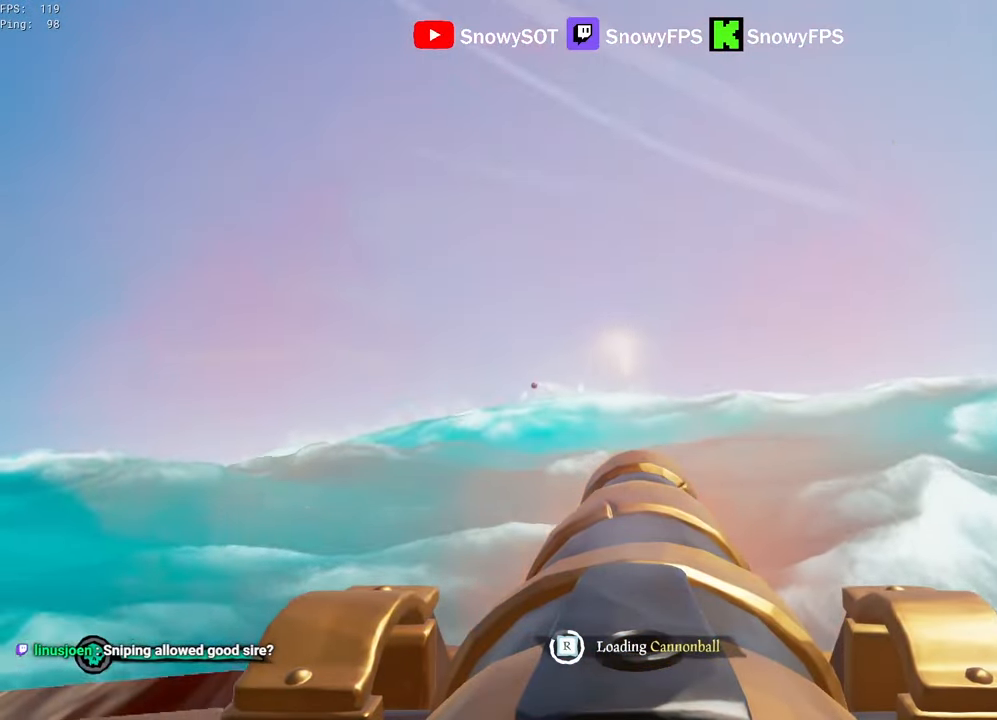
{"keys": [], "mouse": [], "mouse_move": "still", "events": [[17, "mouse_left", "up"], [17, "s", "down"], [50, "mouse_left", "down"], [100, "s", "up"], [200, "a", "down"], [200, "mouse_left", "up"], [300, "a", "up"], [300, "mouse_left", "down"], [384, "mouse_left", "up"]]}
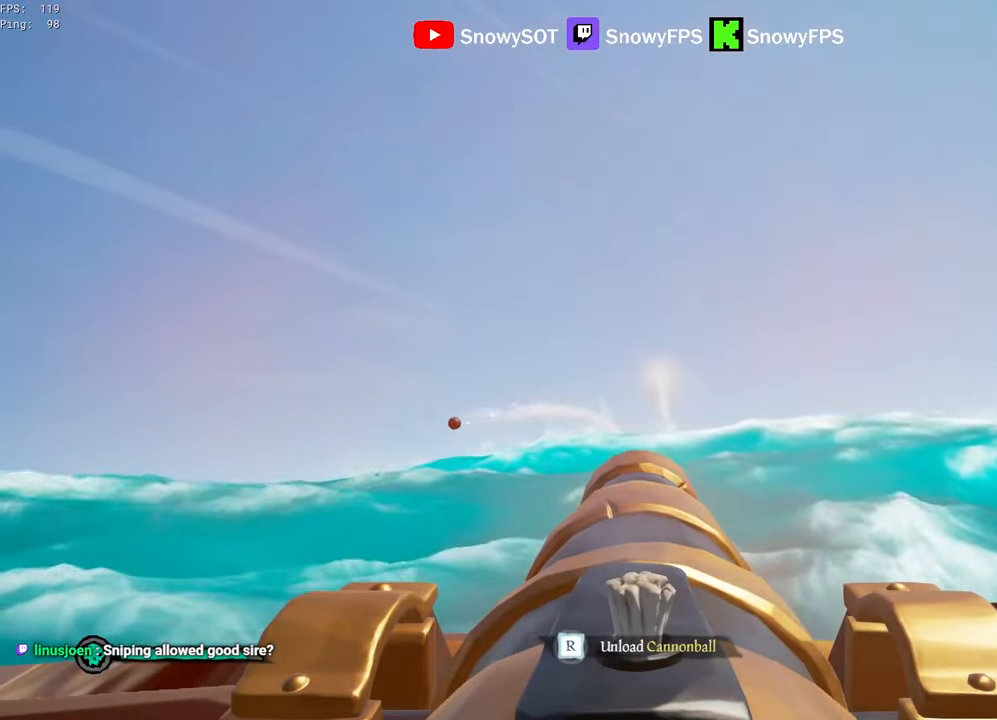
{"keys": ["r"], "mouse": [], "mouse_move": "still", "events": [[267, "mouse_left", "down"], [400, "mouse_left", "up"], [500, "r", "down"]]}
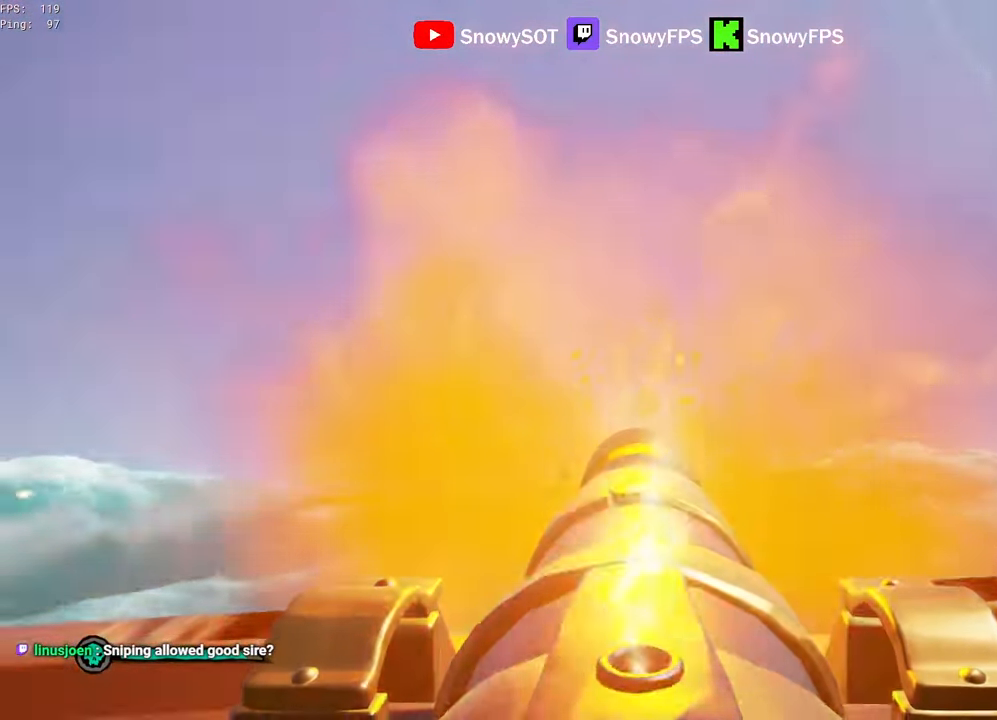
{"keys": [], "mouse": ["left"], "mouse_move": "still", "events": [[50, "r", "up"], [234, "s", "down"], [284, "mouse_left", "down"], [317, "s", "up"], [417, "mouse_left", "up"], [467, "mouse_left", "down"]]}
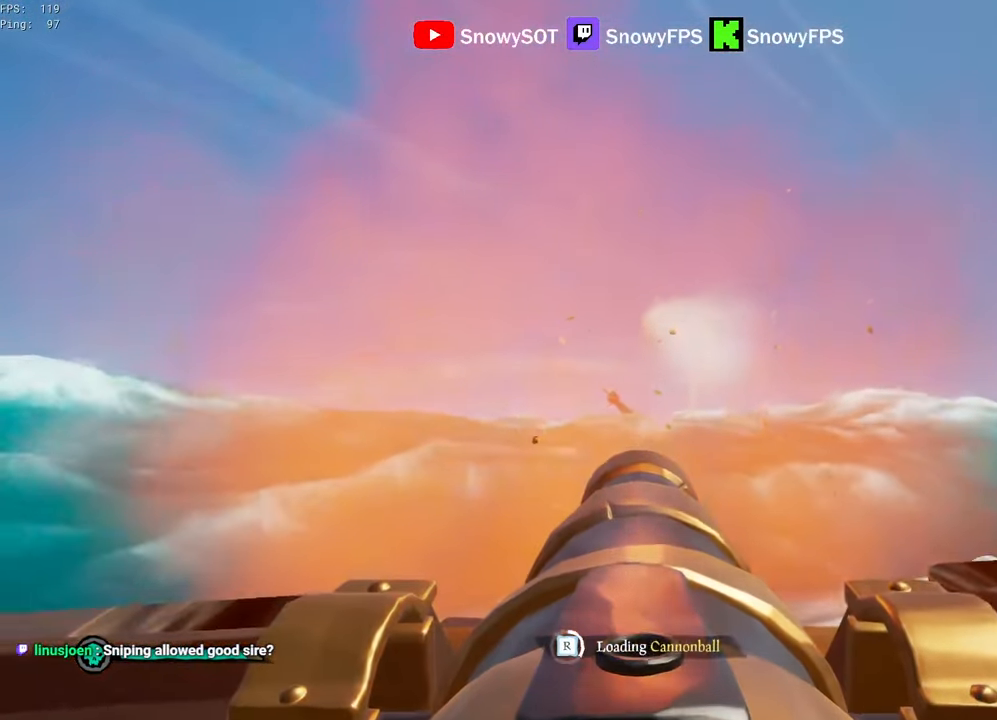
{"keys": ["w"], "mouse": [], "mouse_move": "still", "events": [[100, "mouse_left", "up"], [150, "mouse_left", "down"], [150, "w", "down"], [300, "mouse_left", "up"], [300, "w", "up"], [350, "mouse_left", "down"], [484, "mouse_left", "up"], [484, "w", "down"]]}
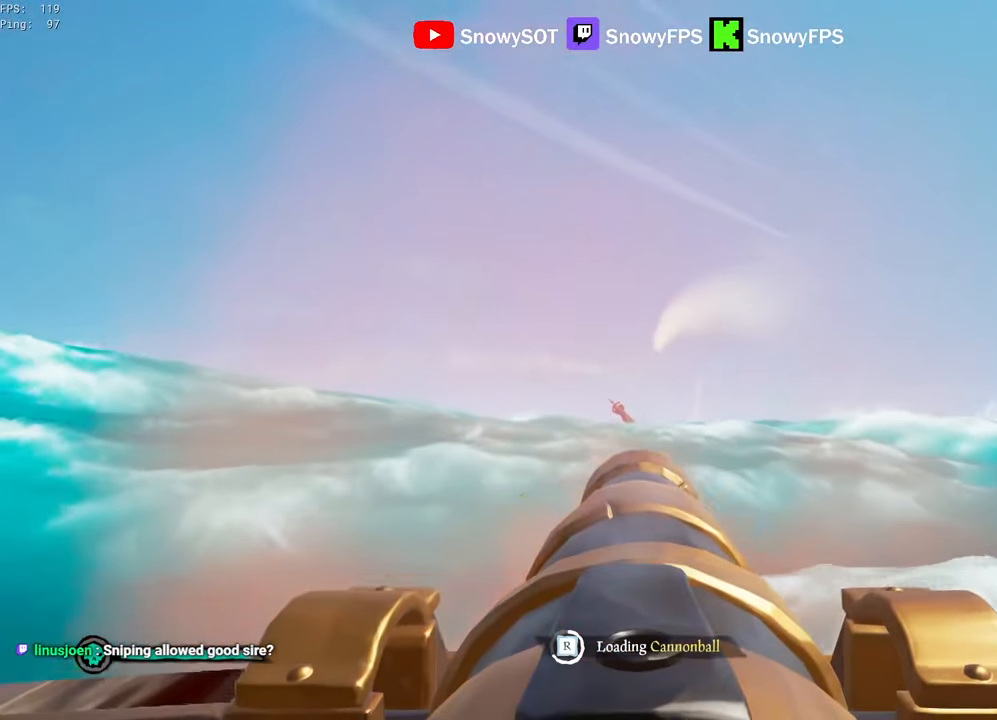
{"keys": [], "mouse": [], "mouse_move": "still", "events": [[34, "mouse_left", "down"], [67, "w", "up"], [167, "mouse_left", "up"]]}
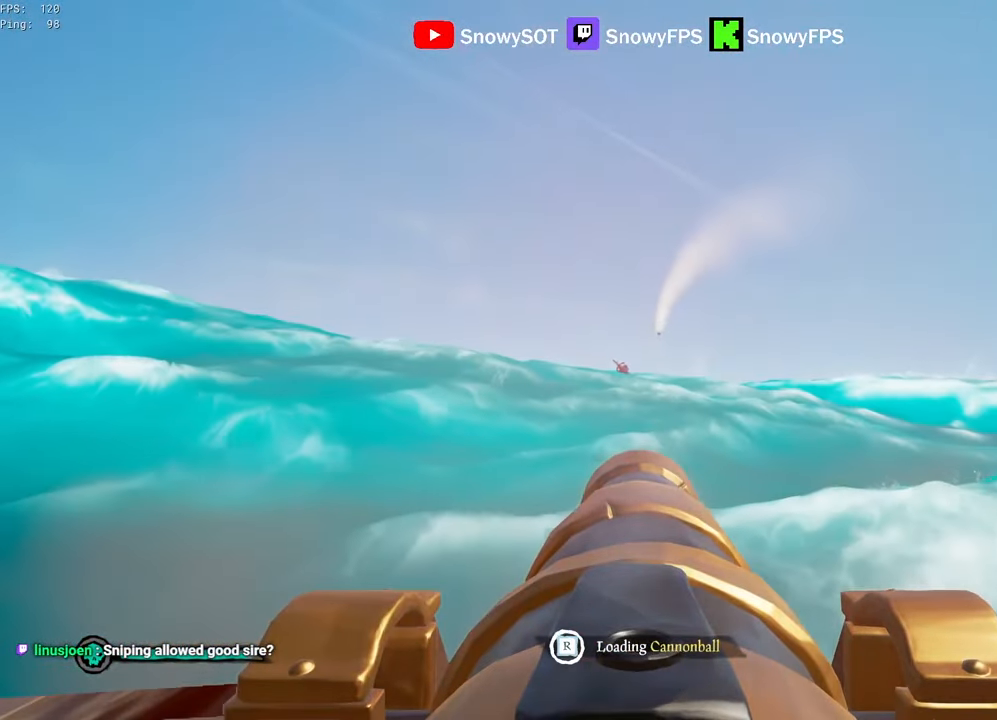
{"keys": ["w"], "mouse": [], "mouse_move": "still", "events": [[234, "w", "down"]]}
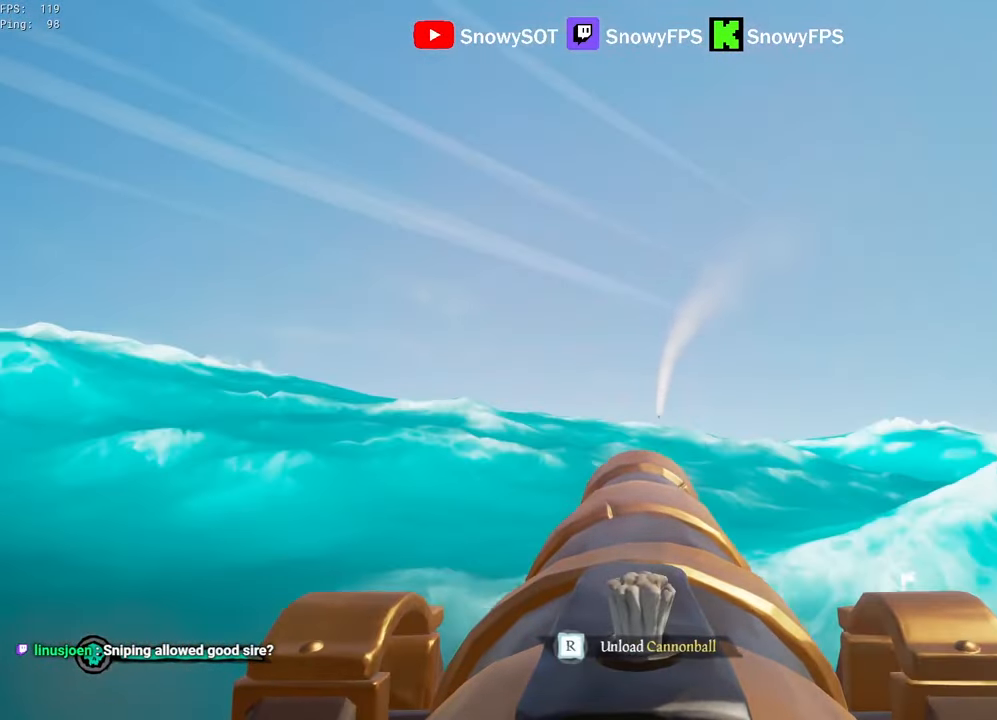
{"keys": ["s"], "mouse": [], "mouse_move": "still", "events": [[117, "mouse_left", "down"], [117, "w", "up"], [250, "mouse_left", "up"], [250, "r", "down"], [350, "r", "up"], [434, "s", "down"]]}
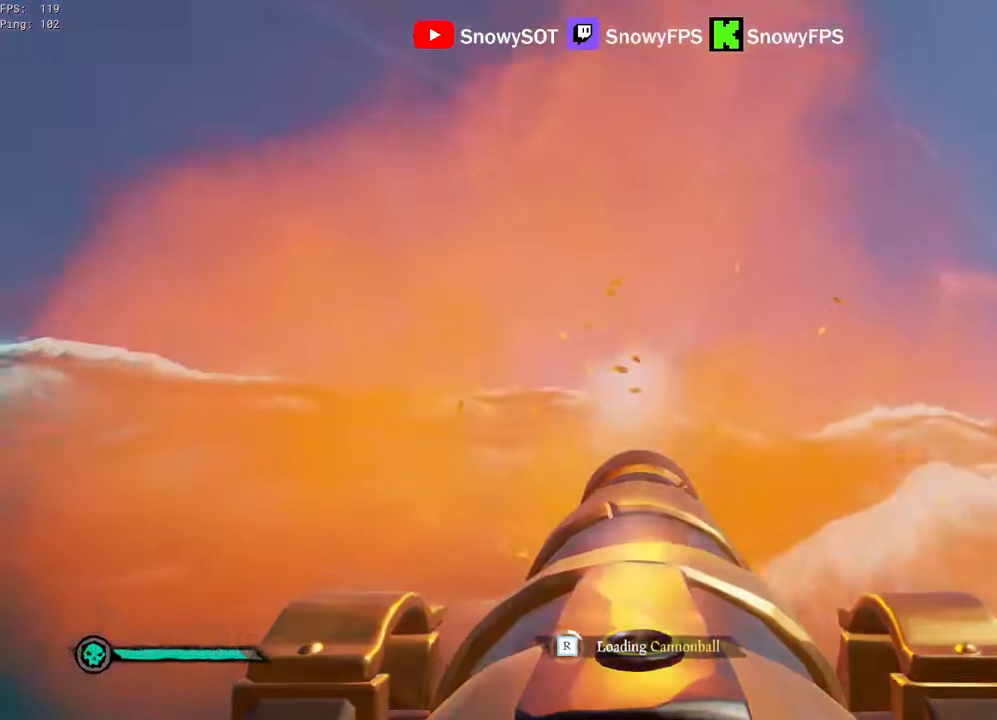
{"keys": ["s"], "mouse": ["left"], "mouse_move": "still", "events": [[217, "mouse_left", "down"], [267, "s", "up"], [350, "mouse_left", "up"], [400, "mouse_left", "down"], [400, "s", "down"]]}
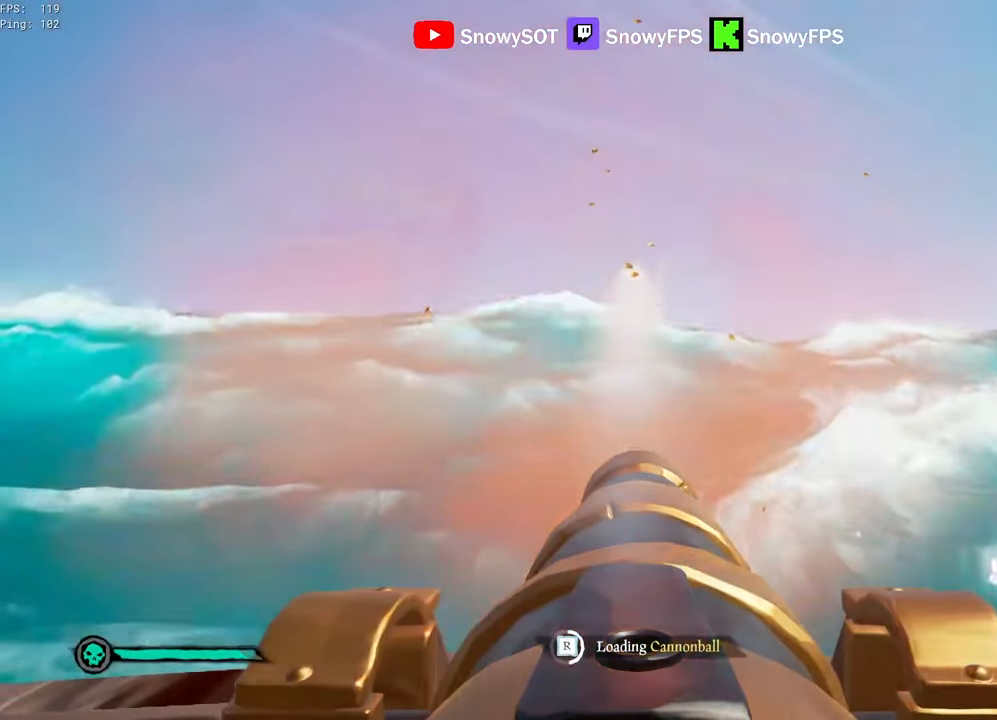
{"keys": [], "mouse": [], "mouse_move": "still", "events": [[50, "mouse_left", "up"], [50, "s", "up"], [84, "mouse_left", "down"], [234, "mouse_left", "up"], [284, "mouse_left", "down"], [417, "mouse_left", "up"]]}
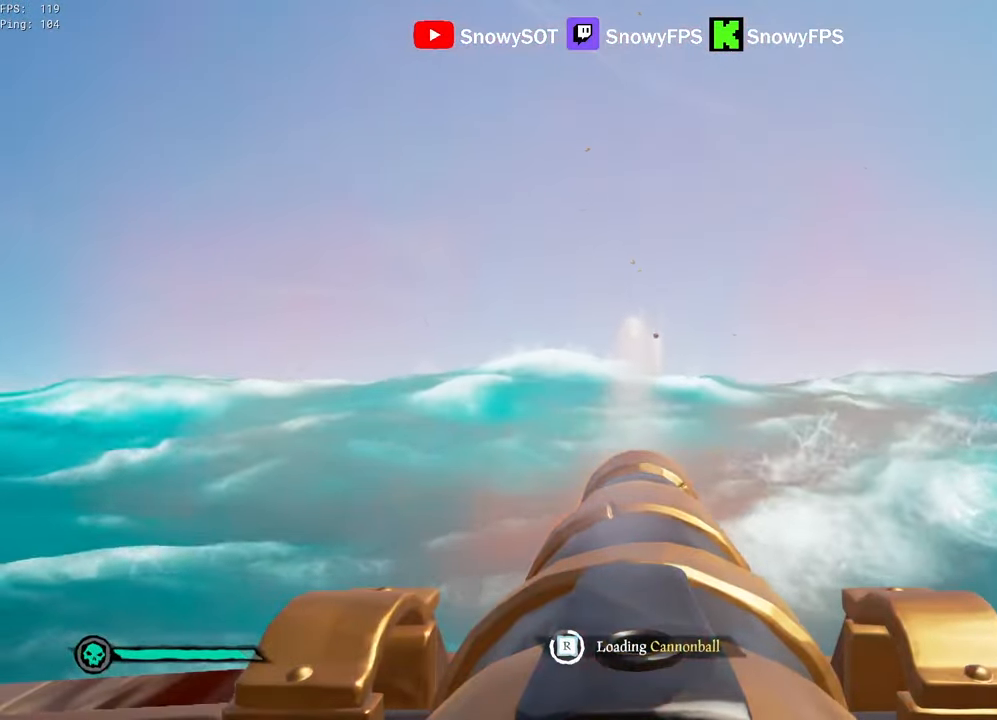
{"keys": ["d", "s"], "mouse": [], "mouse_move": "still", "events": [[17, "mouse_left", "down"], [117, "mouse_left", "up"], [150, "mouse_left", "down"], [250, "mouse_left", "up"], [300, "f", "down"], [334, "f", "up"], [334, "s", "down"], [484, "d", "down"]]}
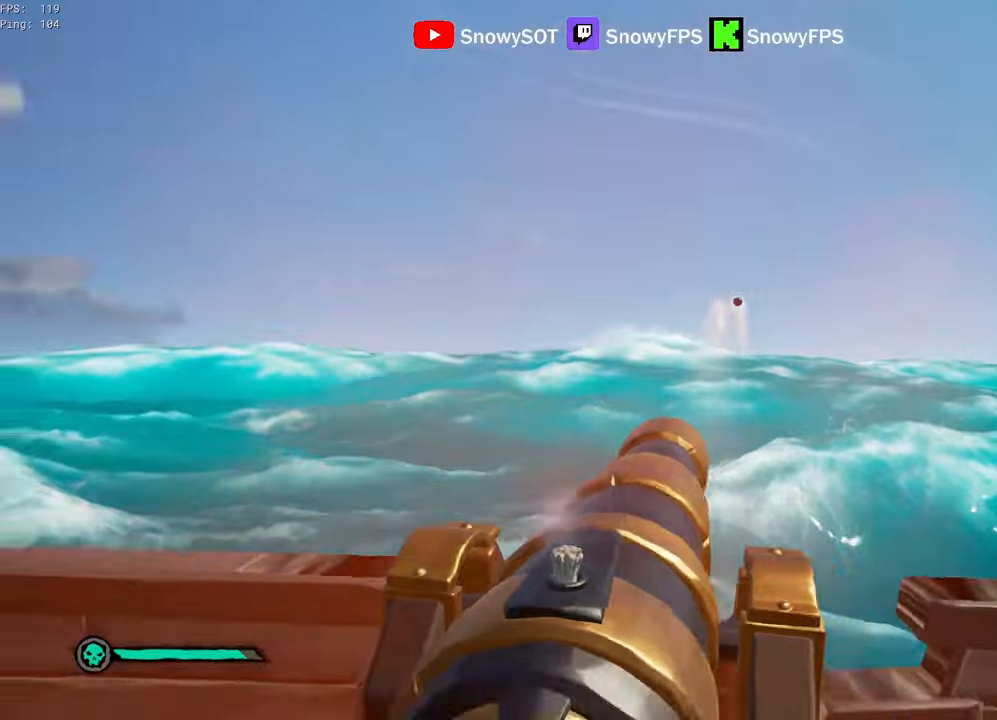
{"keys": ["d"], "mouse": [], "mouse_move": "still", "events": [[67, "s", "up"]]}
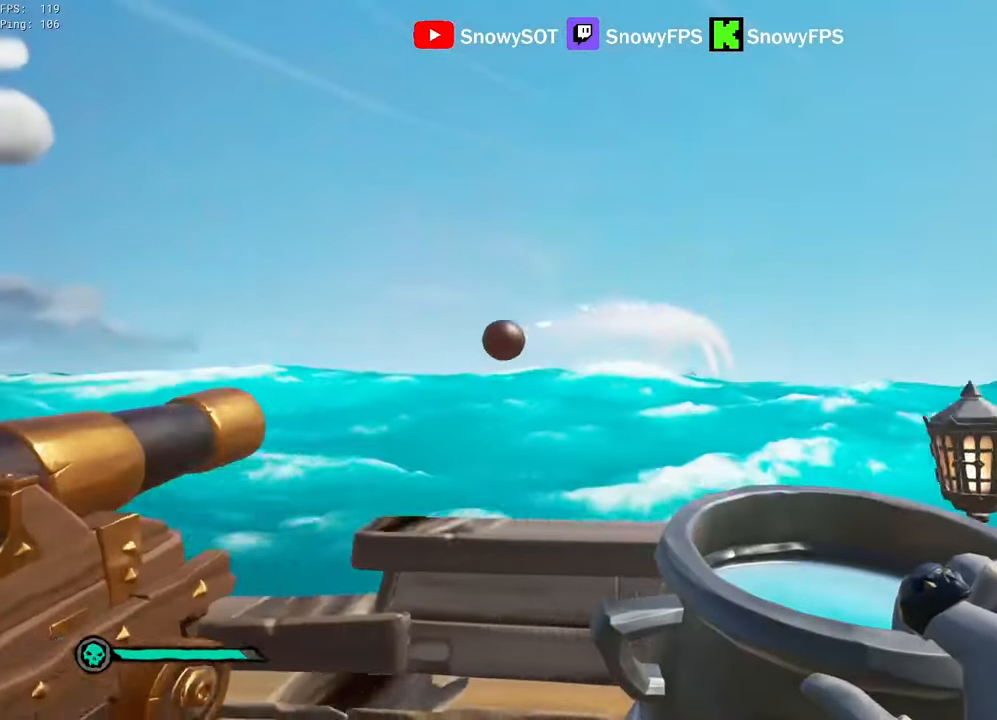
{"keys": ["a"], "mouse": [], "mouse_move": "left", "events": [[100, "a", "down"], [134, "d", "up"]]}
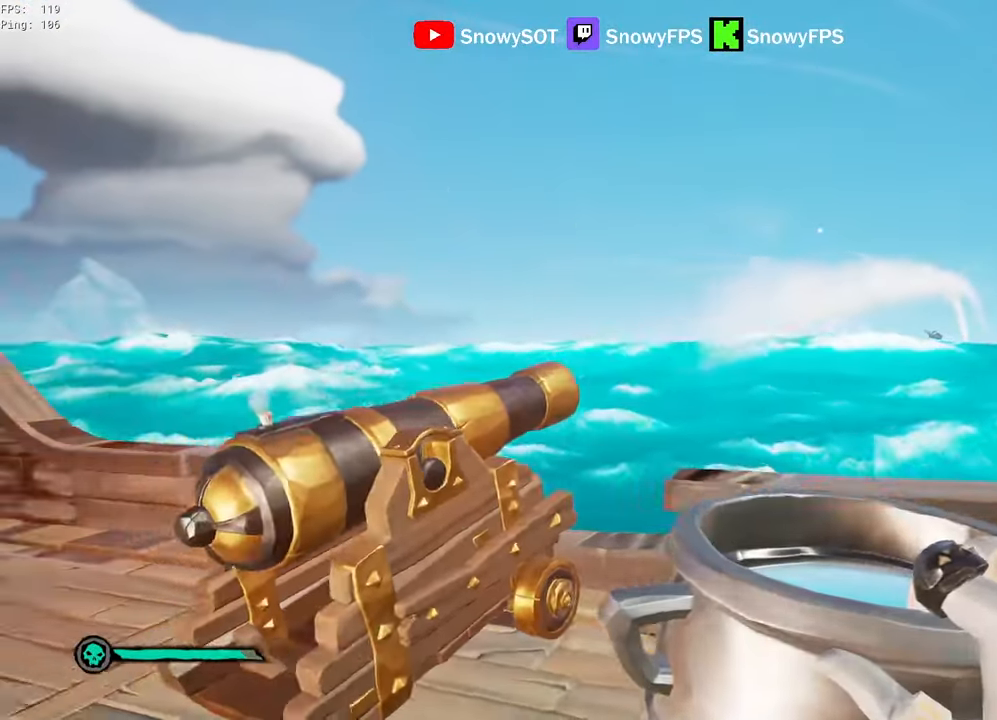
{"keys": [], "mouse": [], "mouse_move": "still", "events": [[17, "w", "down"], [150, "w", "up"], [300, "a", "up"], [300, "f", "down"], [350, "f", "up"]]}
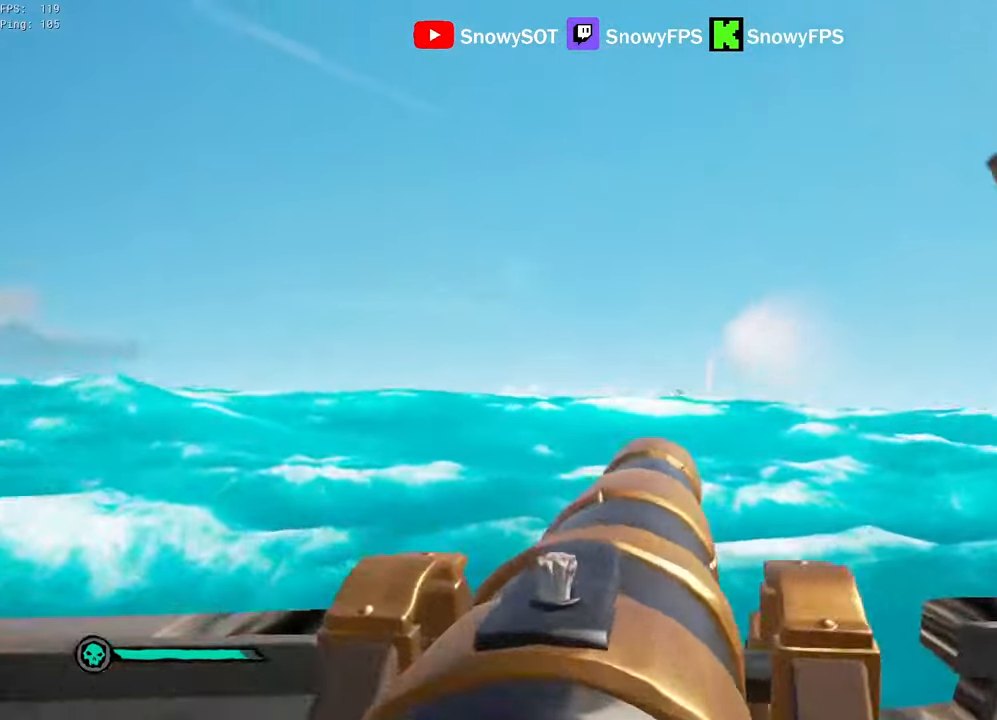
{"keys": [], "mouse": ["left"], "mouse_move": "still", "events": [[217, "w", "down"], [450, "w", "up"], [500, "mouse_left", "down"]]}
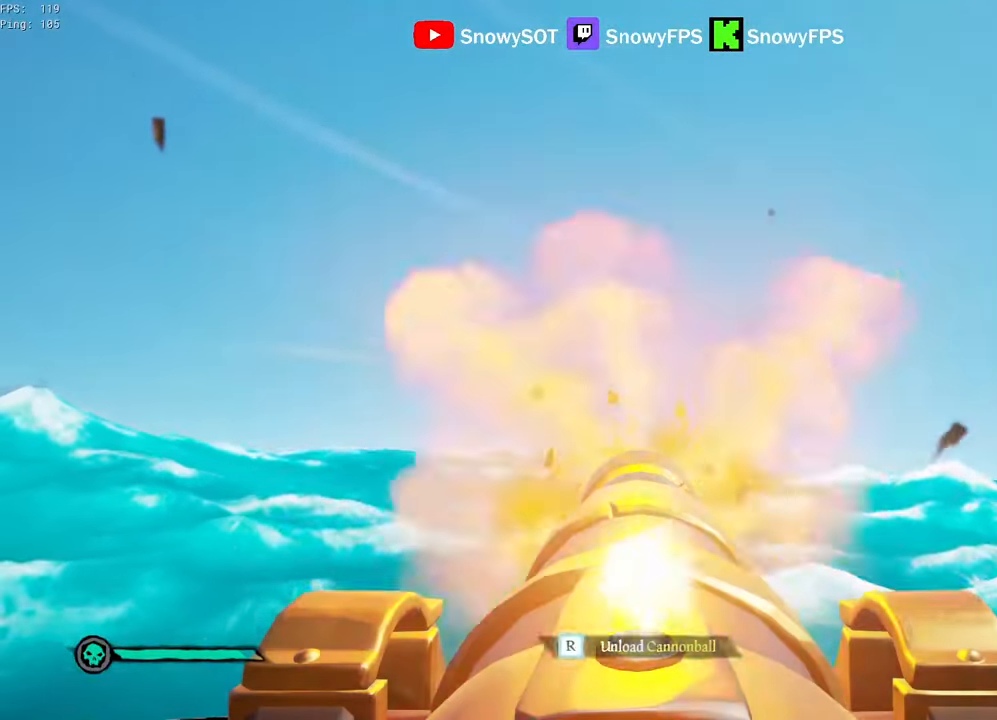
{"keys": [], "mouse": [], "mouse_move": "still", "events": [[134, "mouse_left", "up"], [184, "r", "down"], [234, "r", "up"]]}
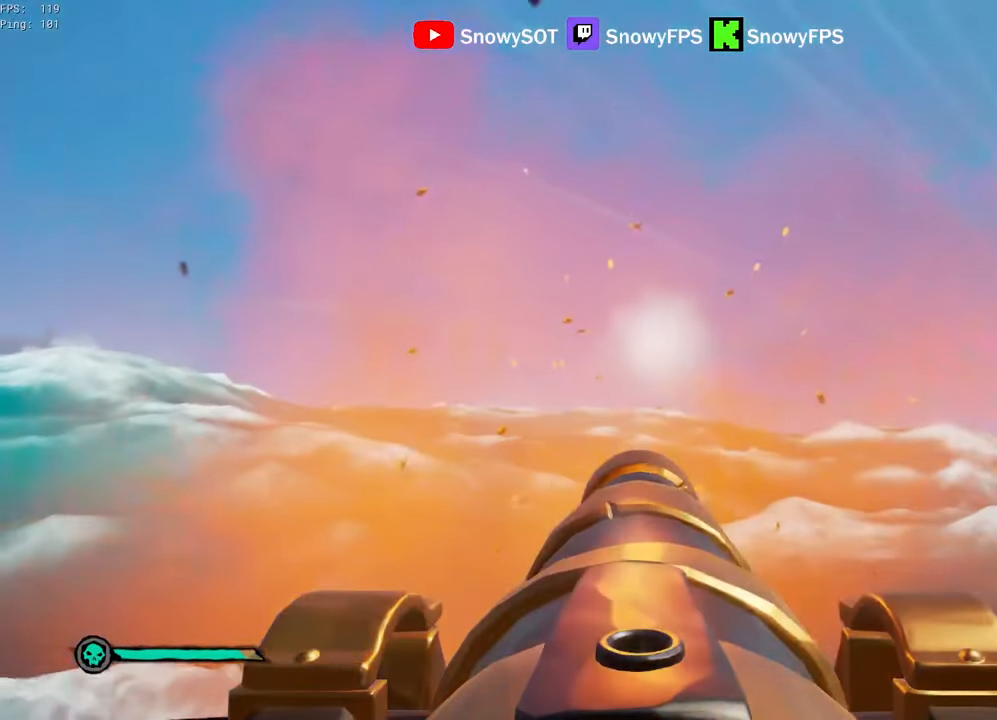
{"keys": [], "mouse": [], "mouse_move": "down-right", "events": [[50, "w", "down"], [150, "w", "up"], [200, "mouse_left", "down"], [300, "mouse_left", "up"], [350, "f", "down"], [434, "f", "up"]]}